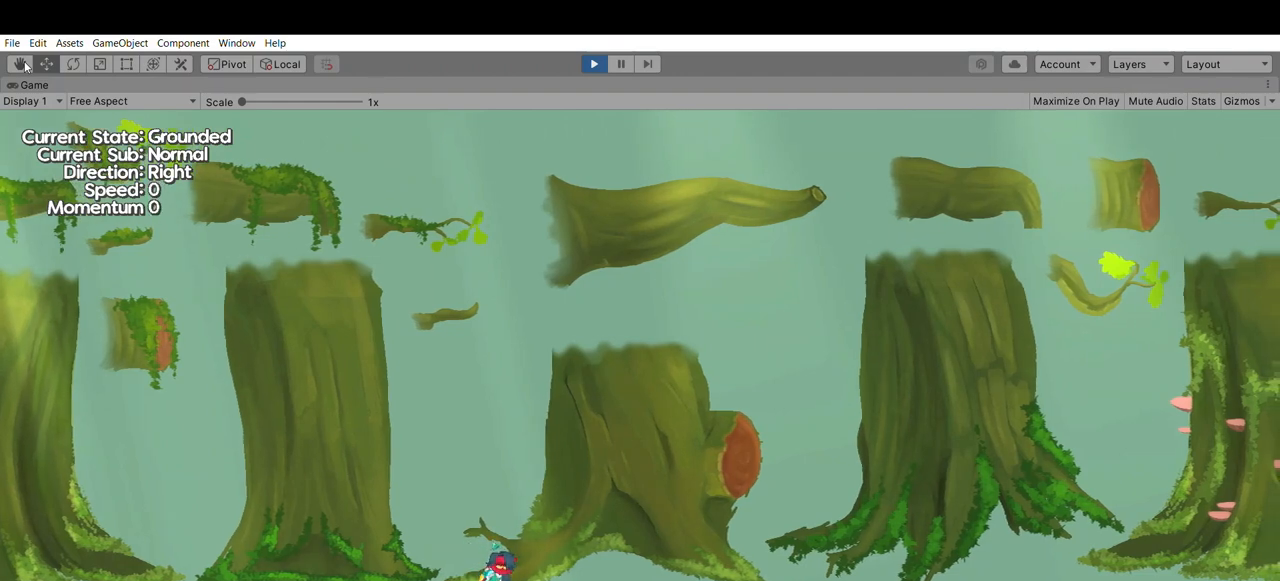
Gameplay with a controller (Xbox layout); each line is a JSON object with the inputs held at the frame after it. "events" lists button and stick changes between this image and that frame as [ms after this image, input, new state], when the widget could be followed in between. Not read: DPAD_DOWN DPAD_LEFT DPAD_RIGHT DPAD_UP L2 L3 R2 R3 SELECT START right_stick.
{"buttons": [], "left_stick": "center", "events": []}
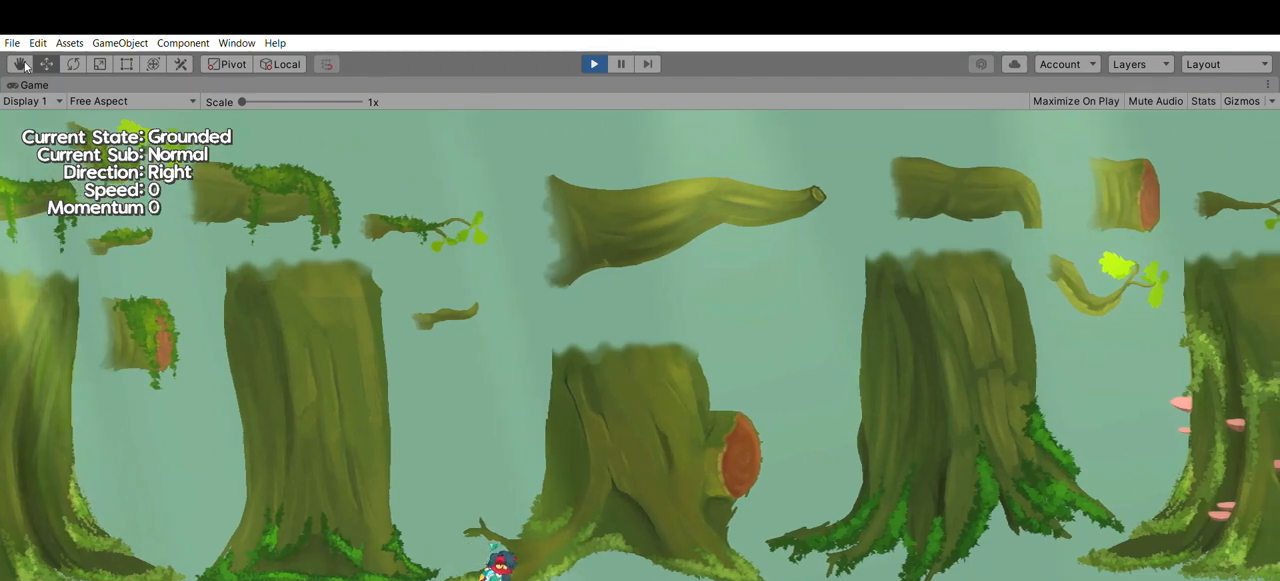
{"buttons": [], "left_stick": "right", "events": [[233, "left_stick", "right"]]}
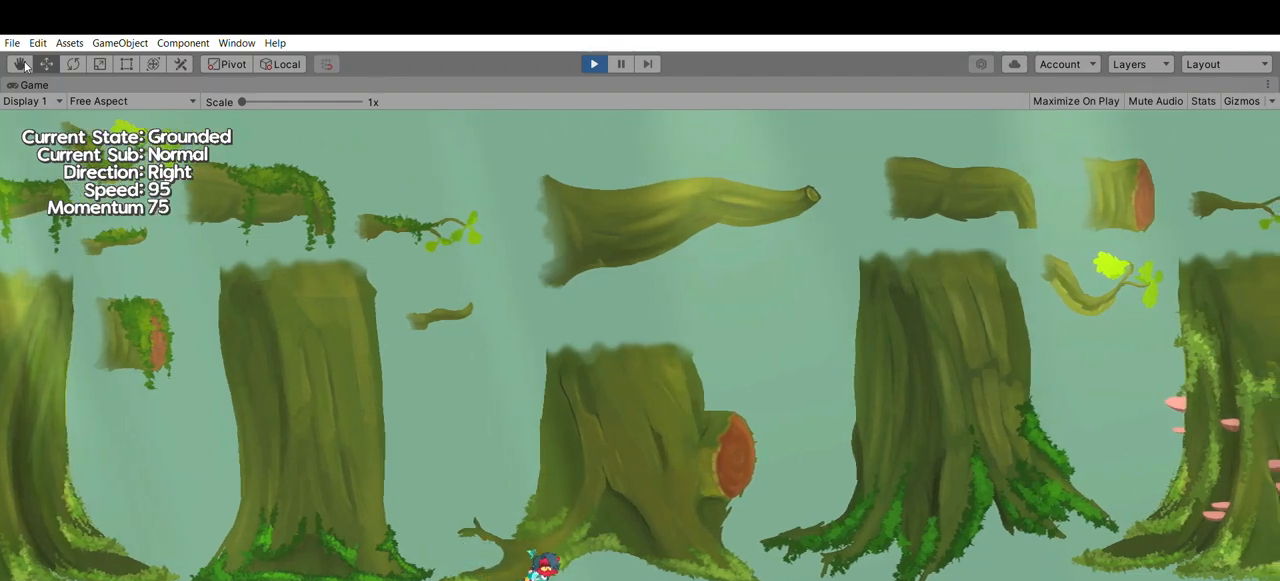
{"buttons": [], "left_stick": "center", "events": [[300, "left_stick", "center"]]}
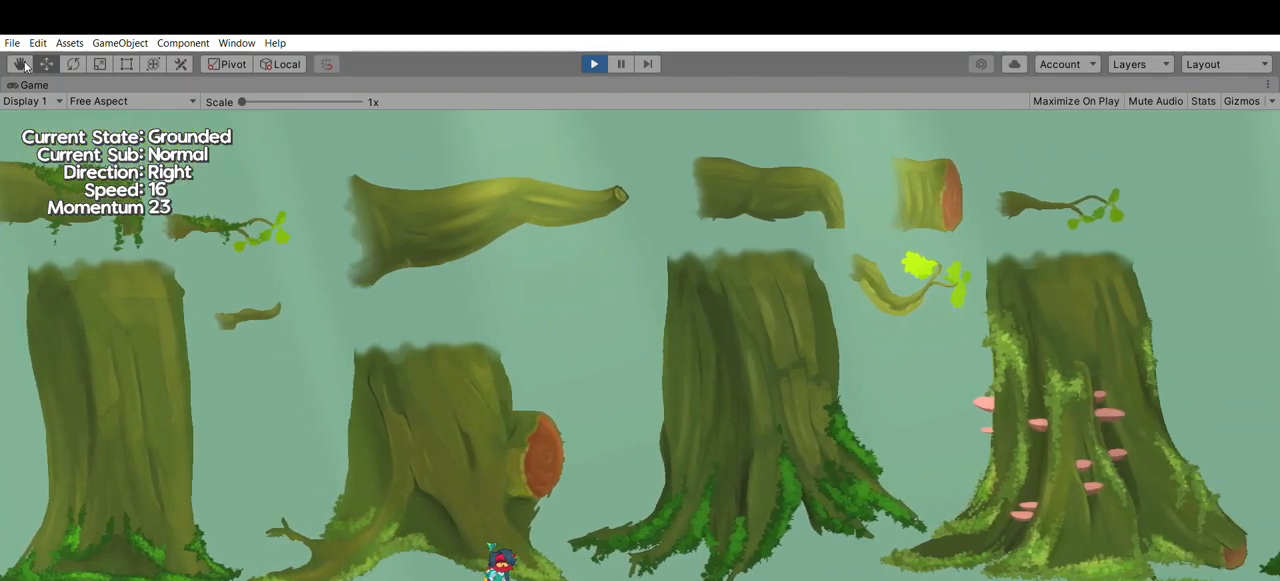
{"buttons": [], "left_stick": "center", "events": []}
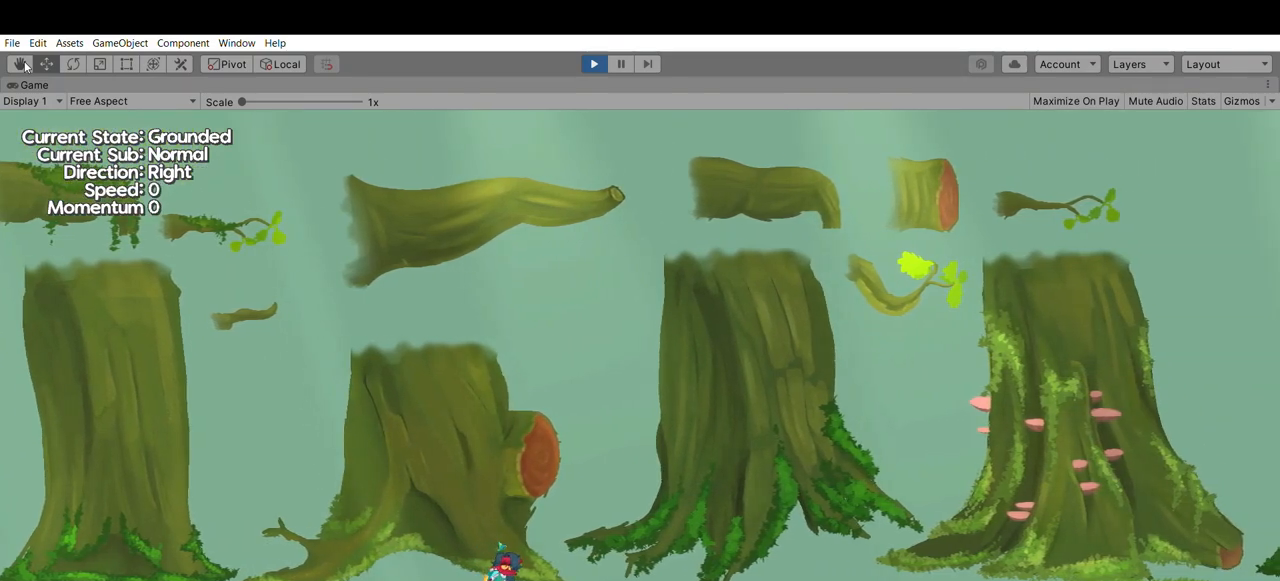
{"buttons": [], "left_stick": "center", "events": []}
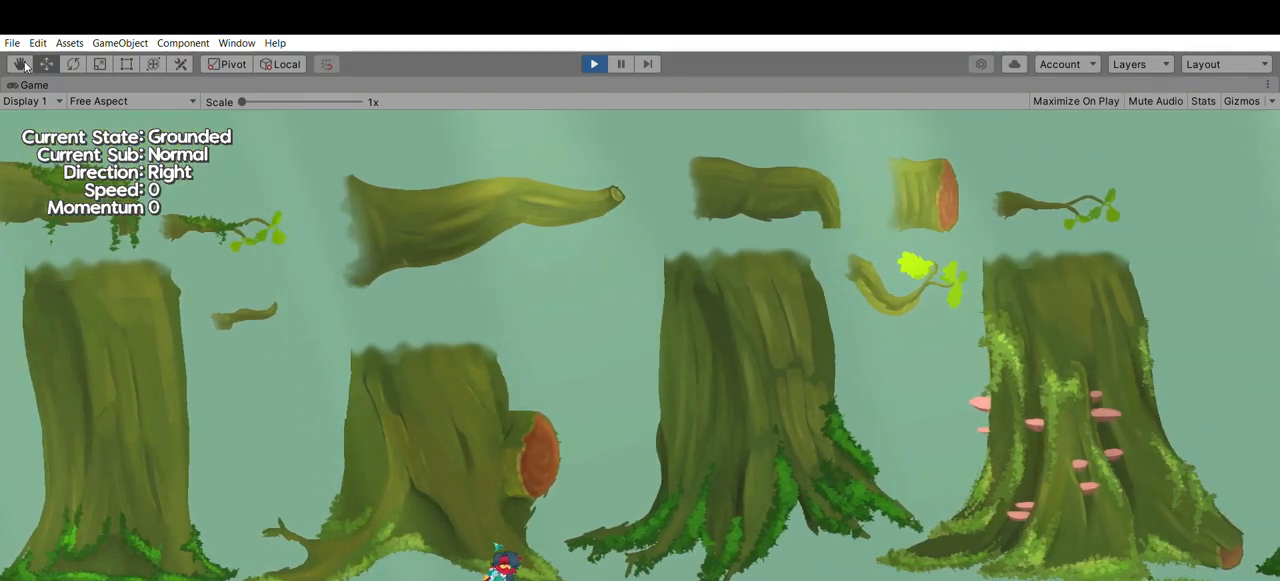
{"buttons": [], "left_stick": "center", "events": [[67, "left_stick", "right"], [500, "left_stick", "center"]]}
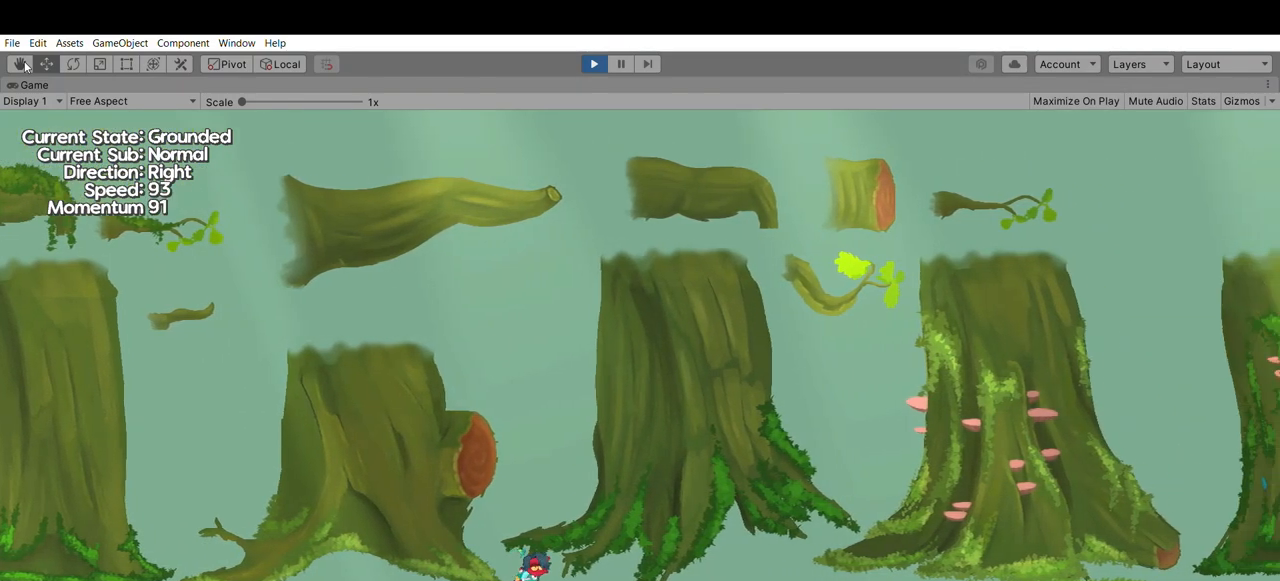
{"buttons": [], "left_stick": "right", "events": [[433, "left_stick", "right"]]}
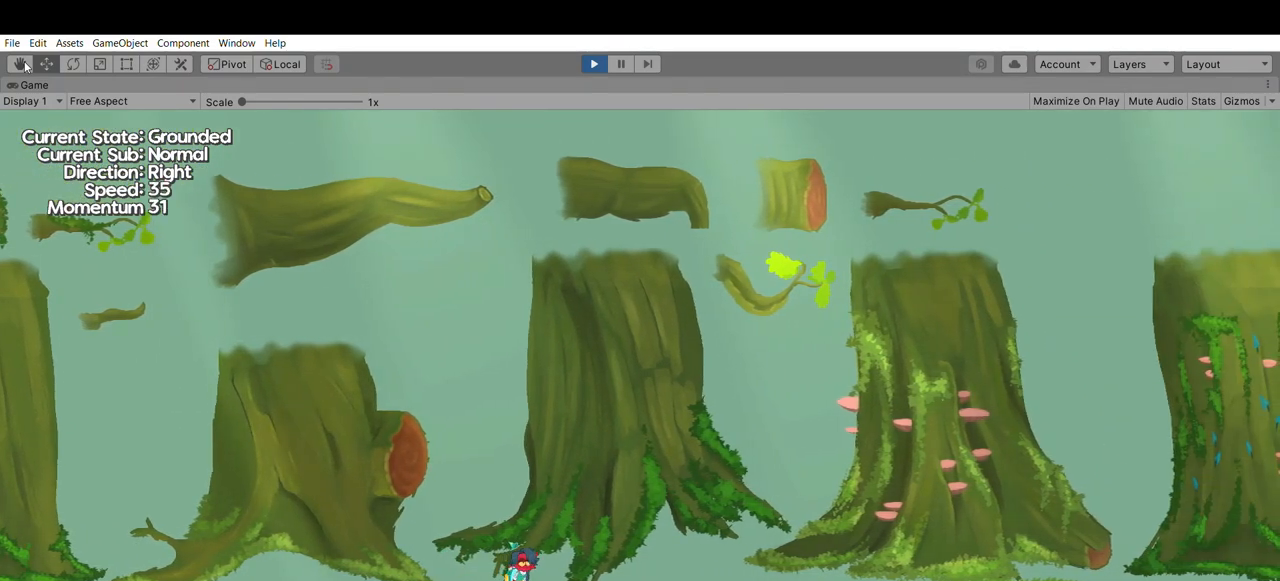
{"buttons": [], "left_stick": "center", "events": [[367, "left_stick", "center"]]}
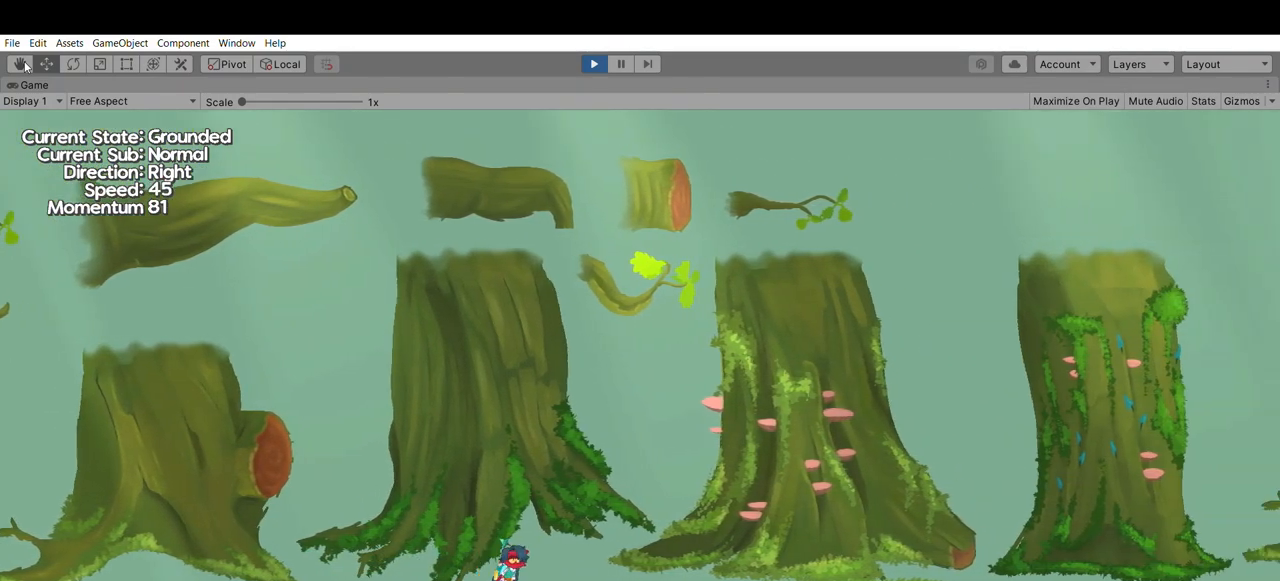
{"buttons": [], "left_stick": "right", "events": [[367, "left_stick", "right"]]}
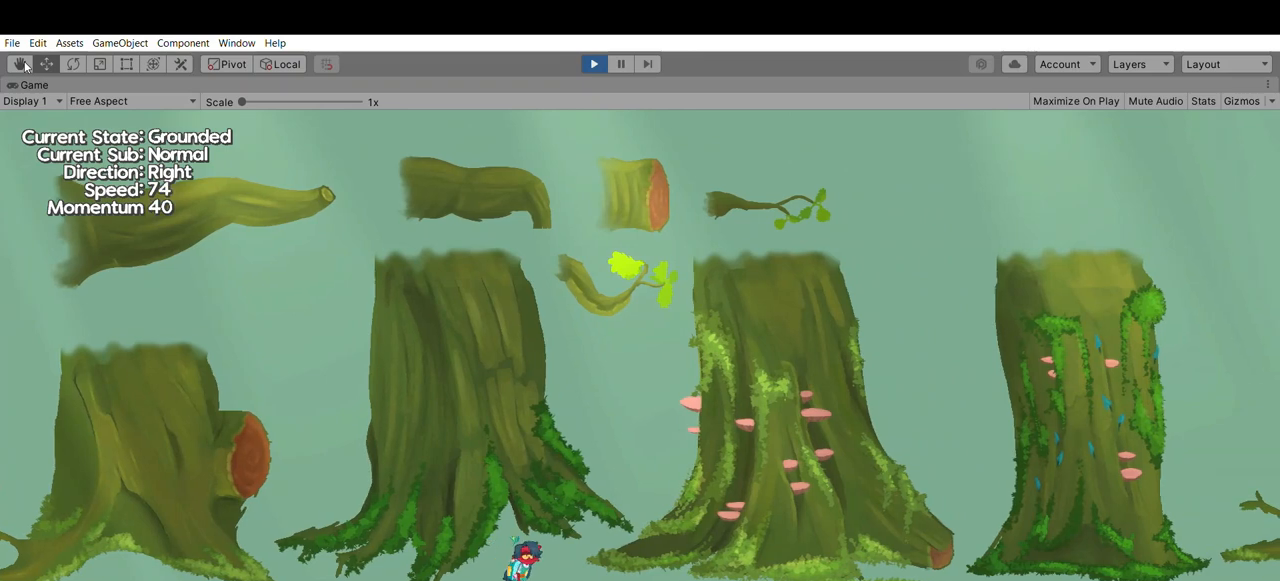
{"buttons": [], "left_stick": "center", "events": [[267, "left_stick", "center"]]}
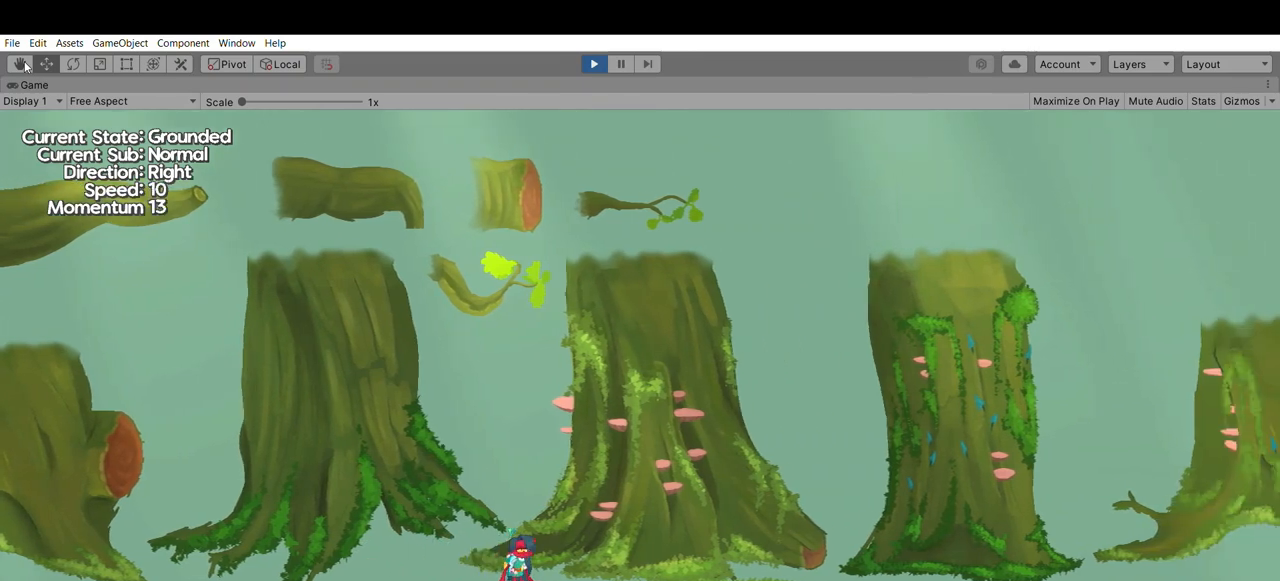
{"buttons": [], "left_stick": "right", "events": [[267, "left_stick", "right"]]}
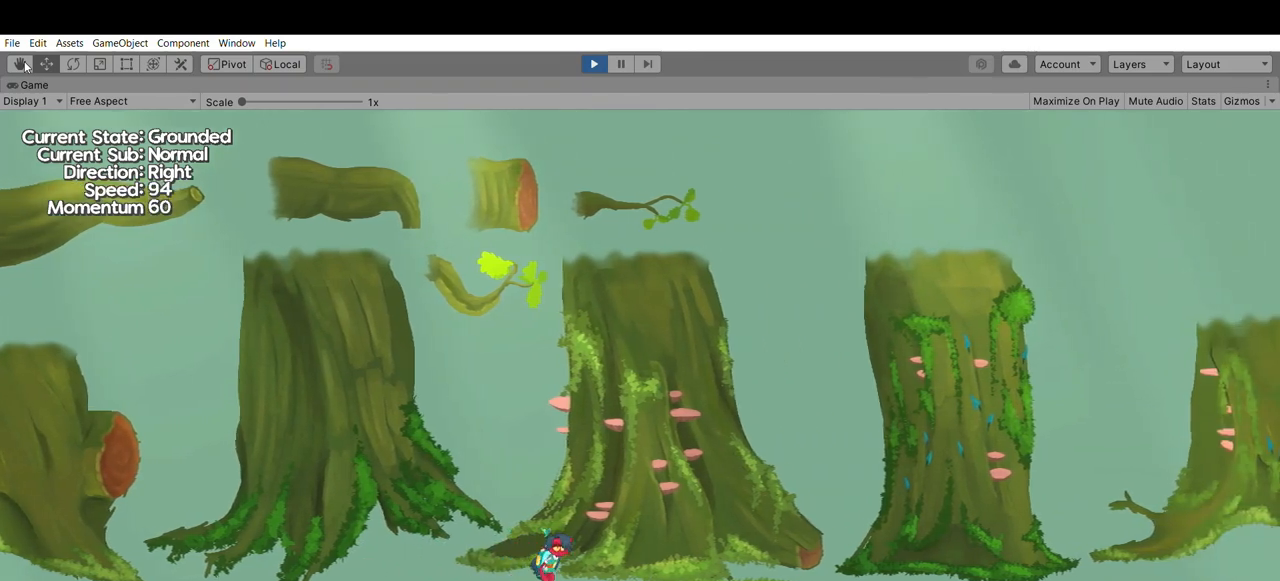
{"buttons": [], "left_stick": "center", "events": [[100, "left_stick", "center"]]}
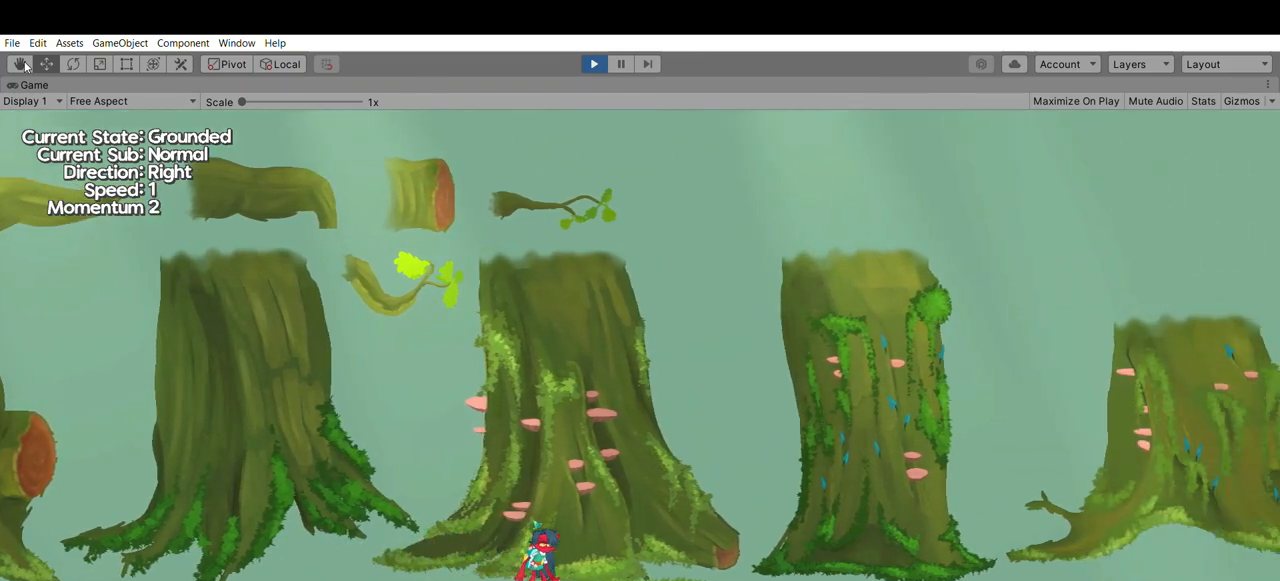
{"buttons": [], "left_stick": "center", "events": []}
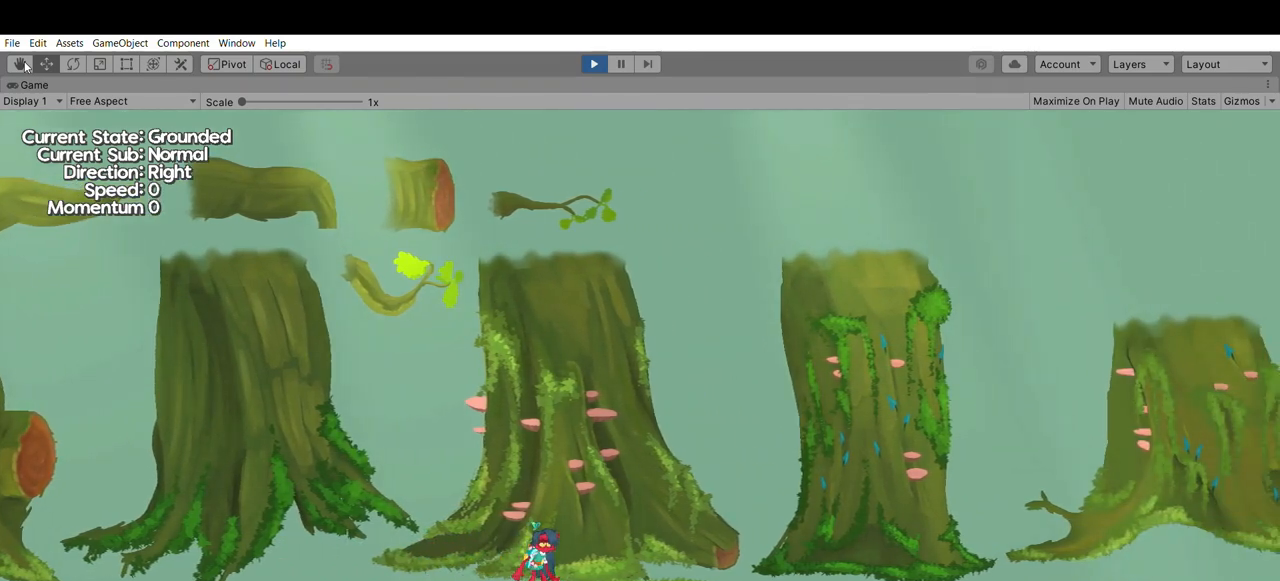
{"buttons": [], "left_stick": "right", "events": [[200, "left_stick", "right"]]}
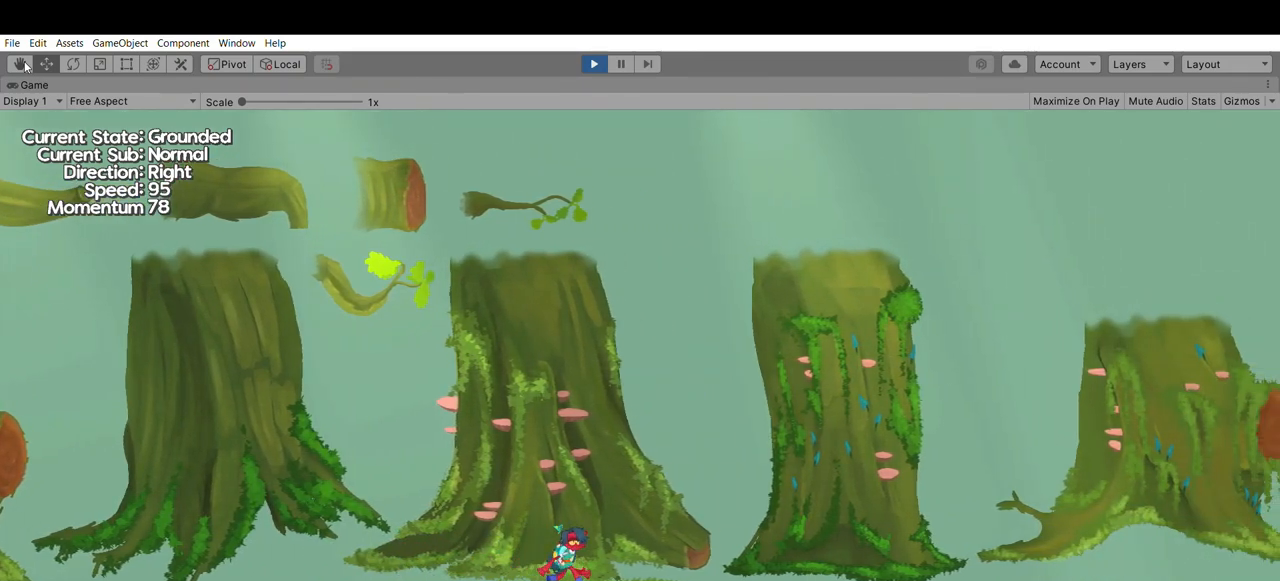
{"buttons": [], "left_stick": "center", "events": [[367, "left_stick", "center"]]}
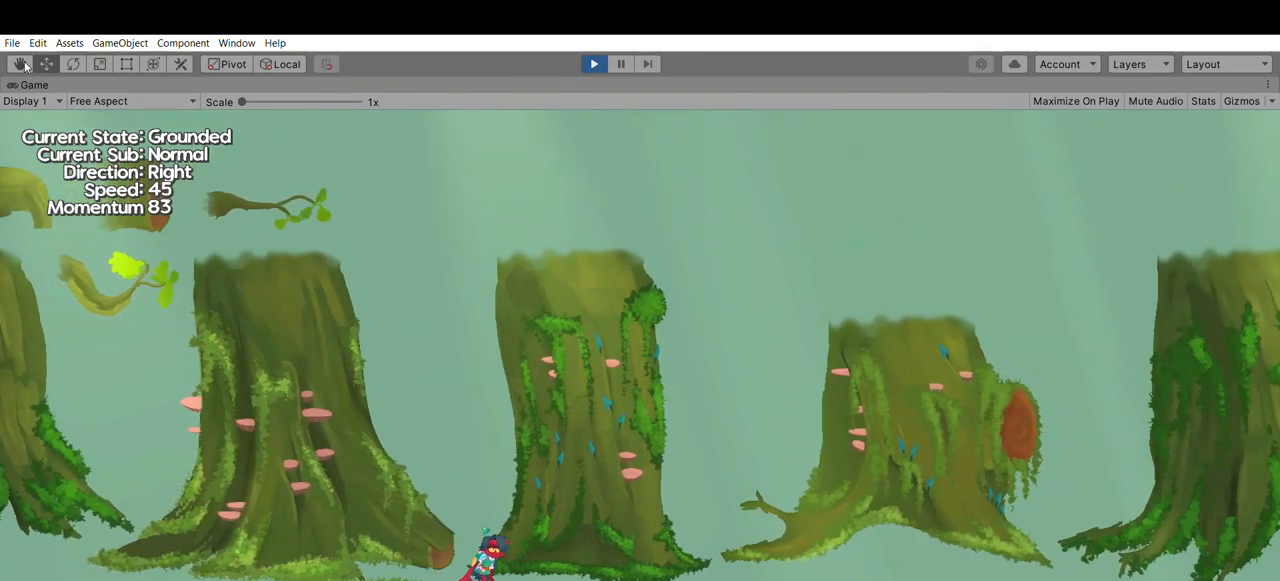
{"buttons": [], "left_stick": "center", "events": []}
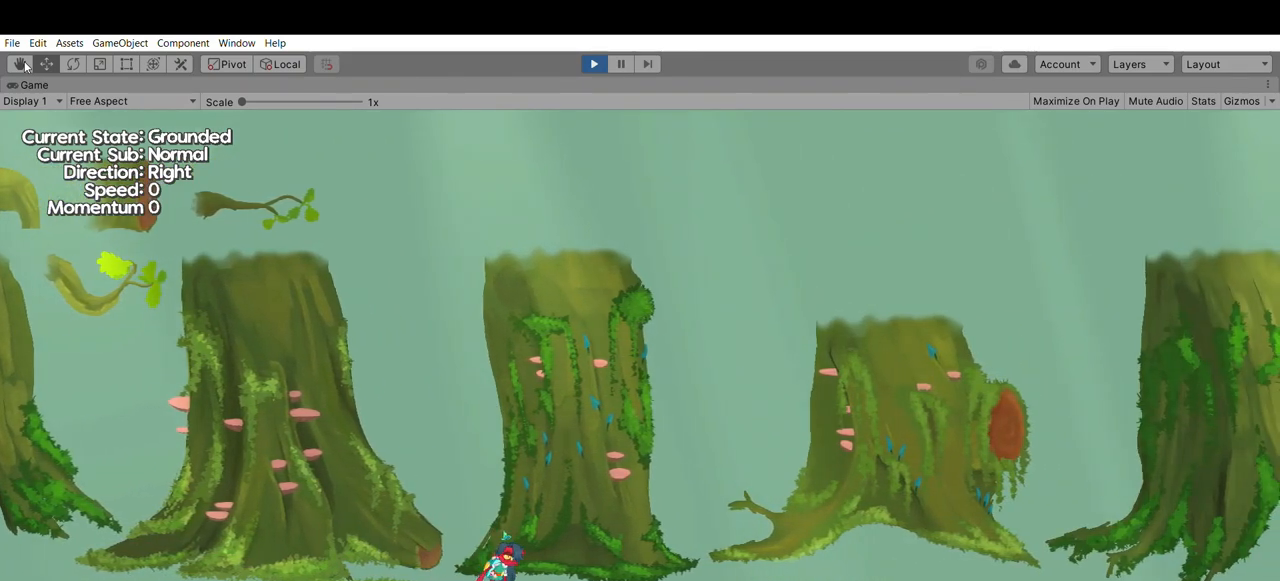
{"buttons": [], "left_stick": "right", "events": [[333, "left_stick", "right"]]}
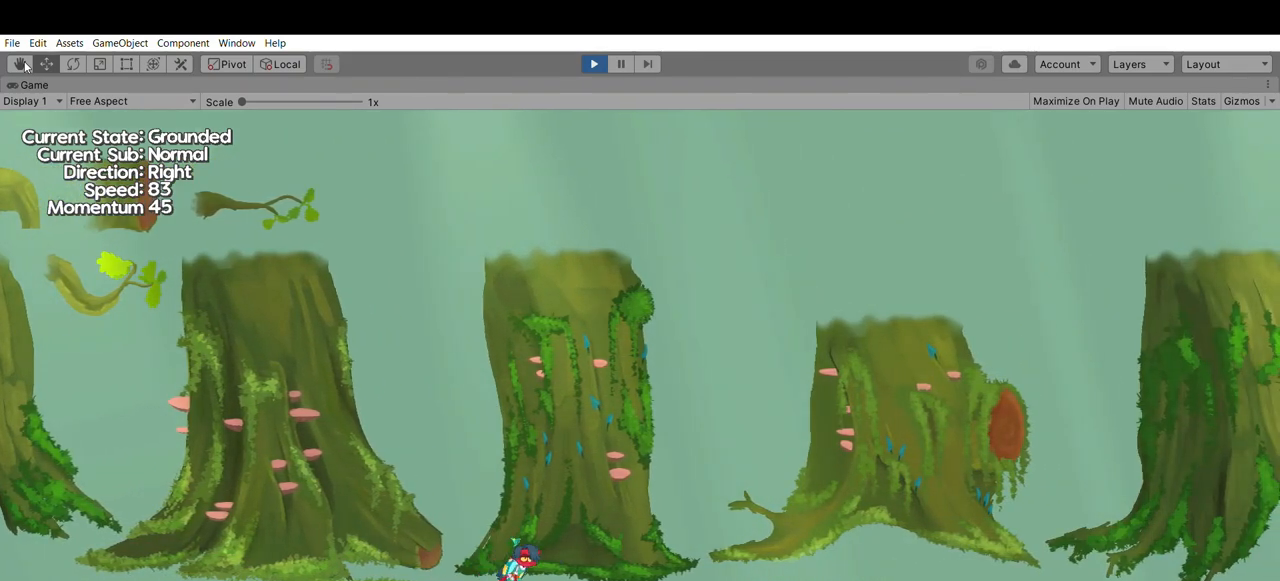
{"buttons": [], "left_stick": "right", "events": []}
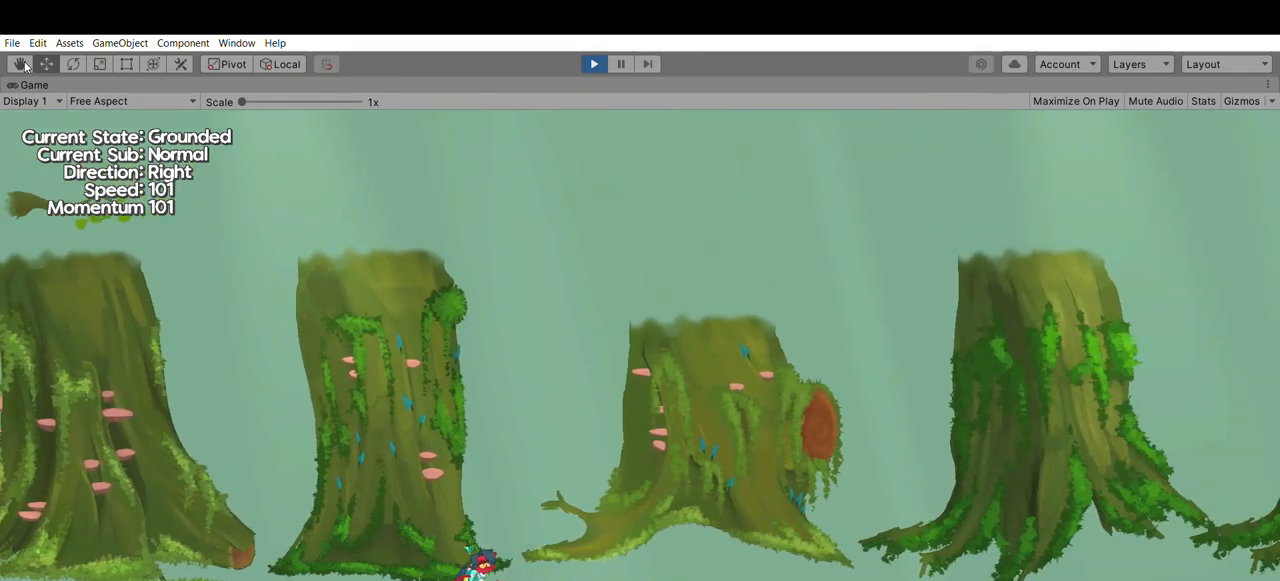
{"buttons": [], "left_stick": "center", "events": [[233, "left_stick", "center"]]}
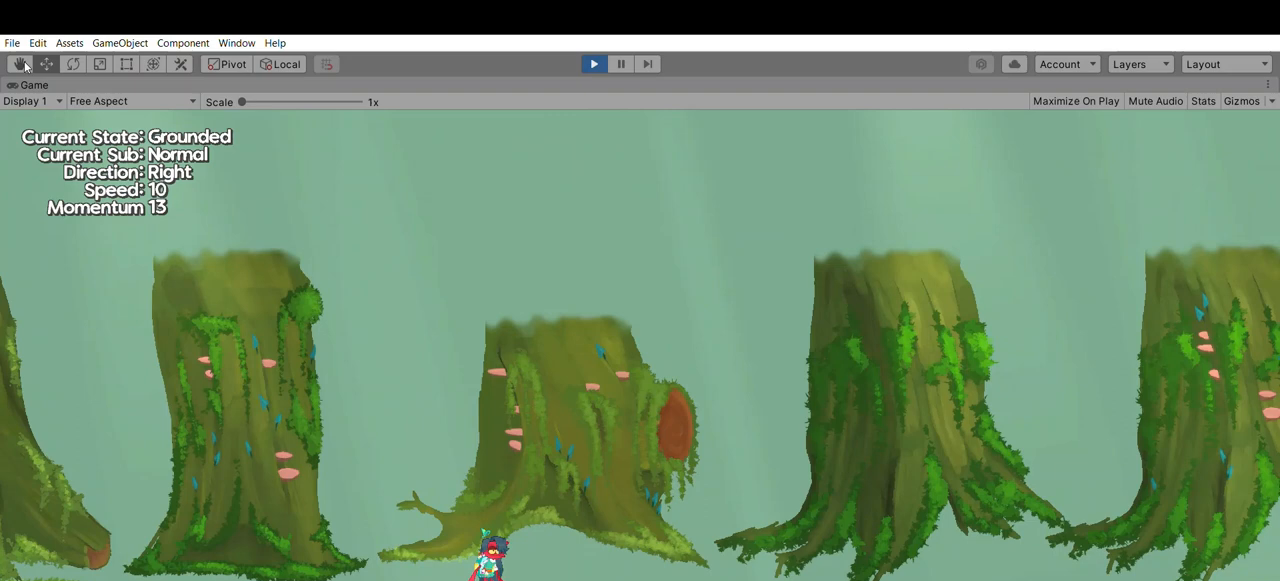
{"buttons": [], "left_stick": "center", "events": []}
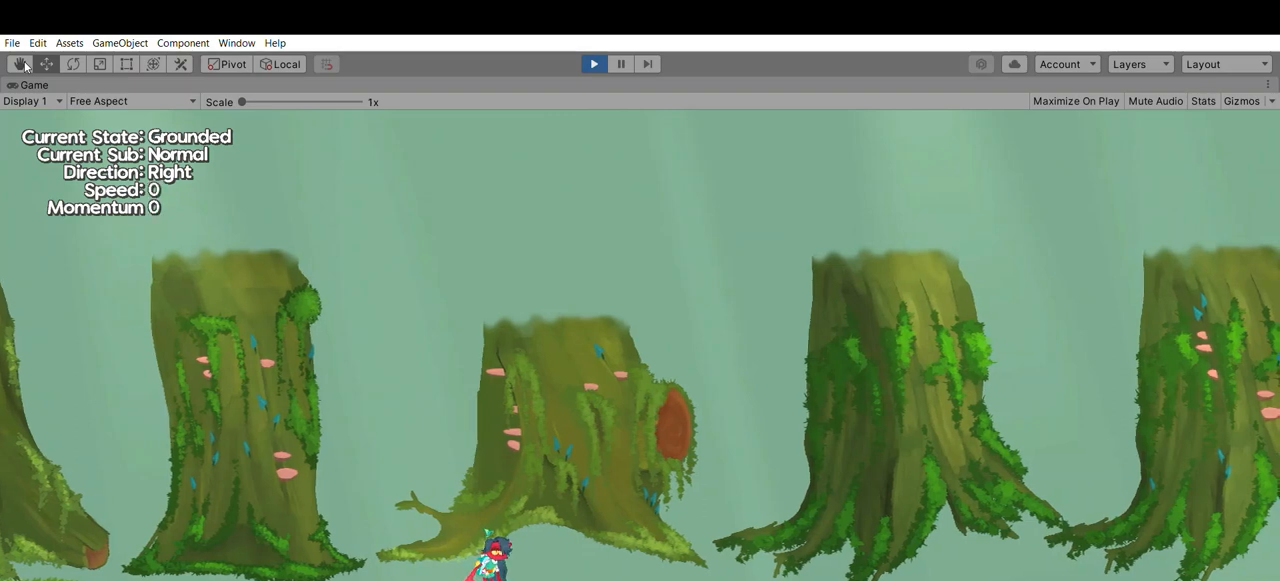
{"buttons": [], "left_stick": "right", "events": [[133, "left_stick", "right"]]}
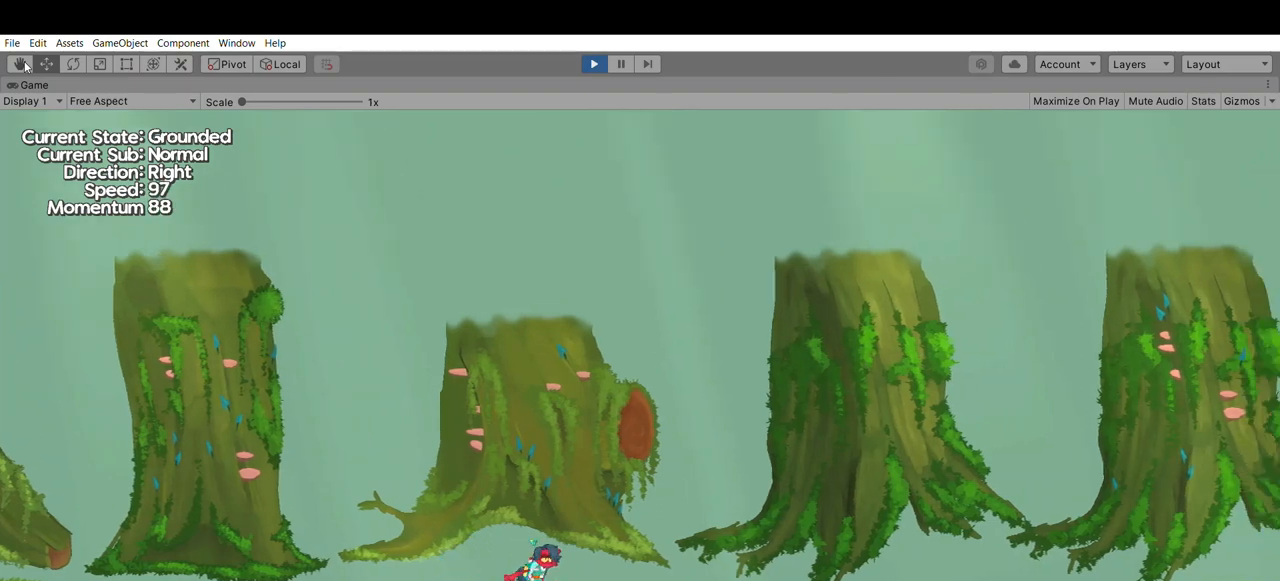
{"buttons": [], "left_stick": "right", "events": []}
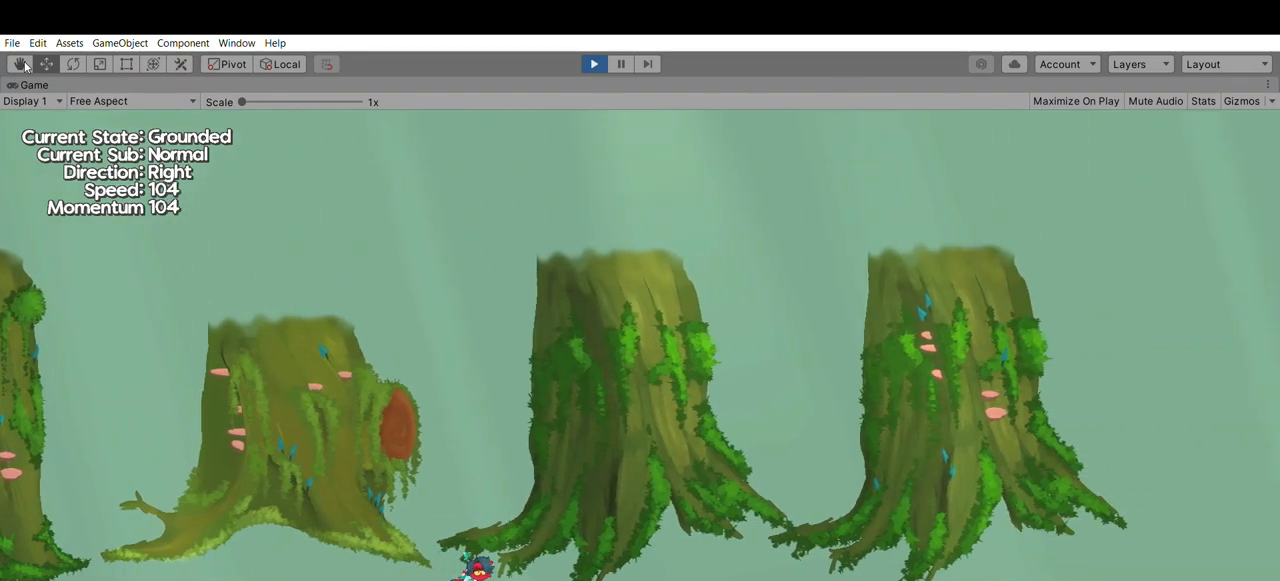
{"buttons": [], "left_stick": "center", "events": [[233, "left_stick", "center"]]}
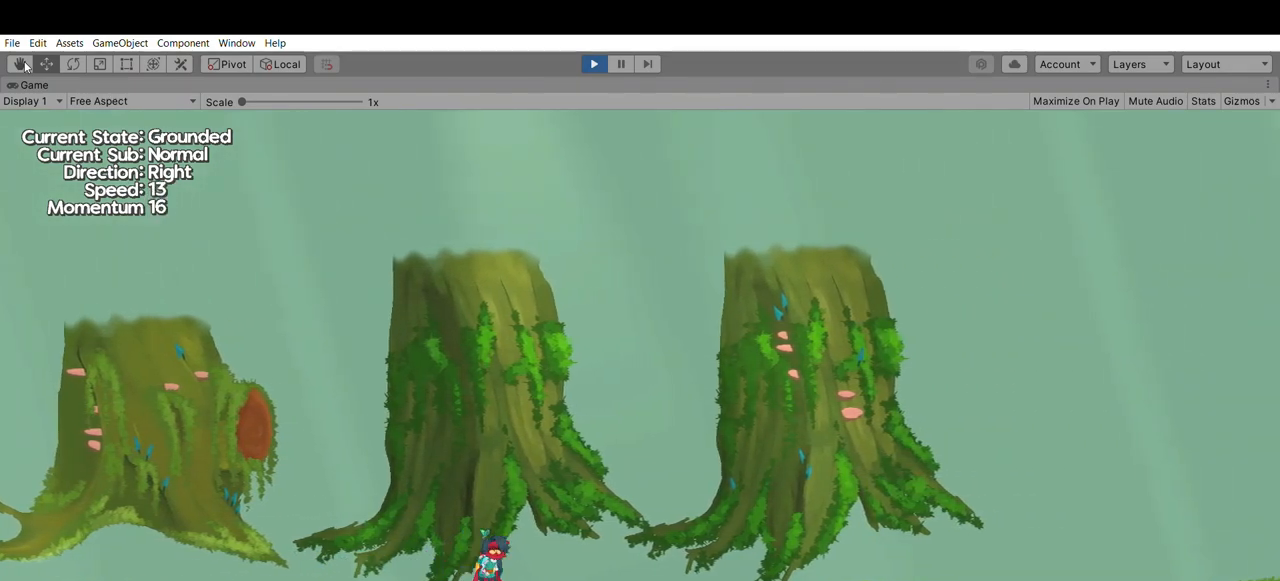
{"buttons": [], "left_stick": "center", "events": []}
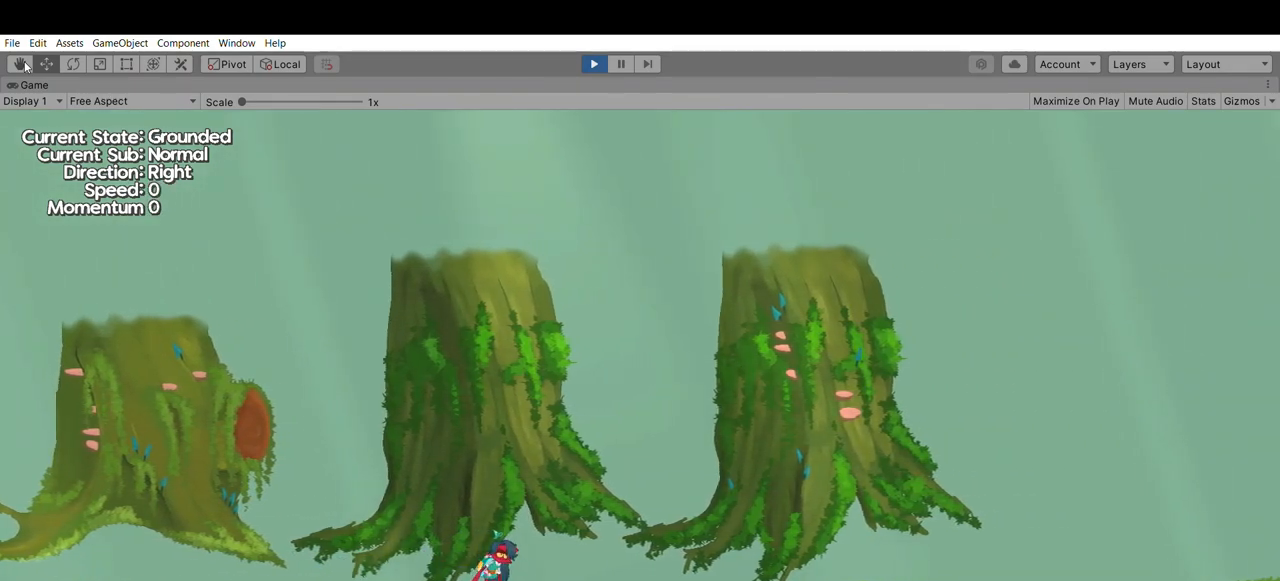
{"buttons": [], "left_stick": "right", "events": [[433, "left_stick", "right"]]}
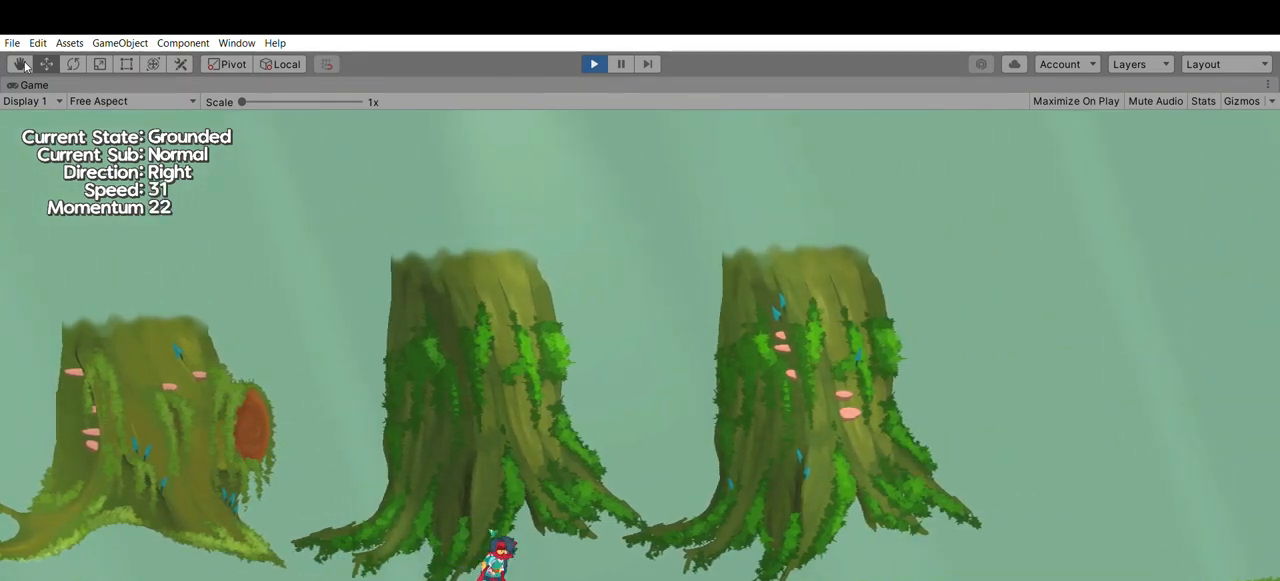
{"buttons": [], "left_stick": "right", "events": []}
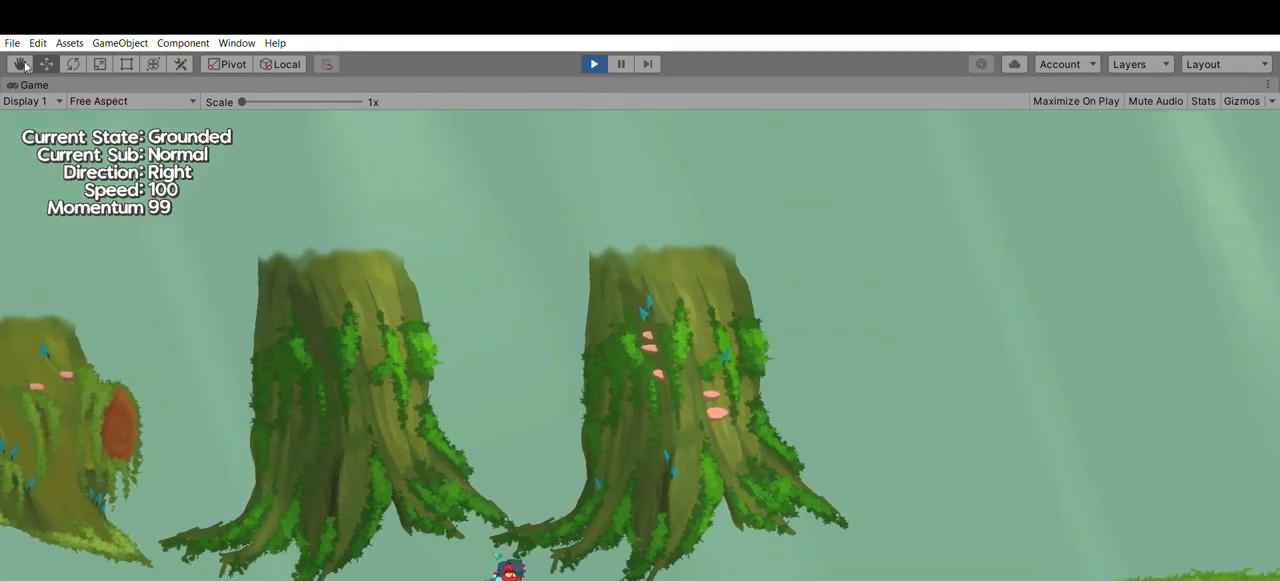
{"buttons": [], "left_stick": "center", "events": [[200, "left_stick", "center"]]}
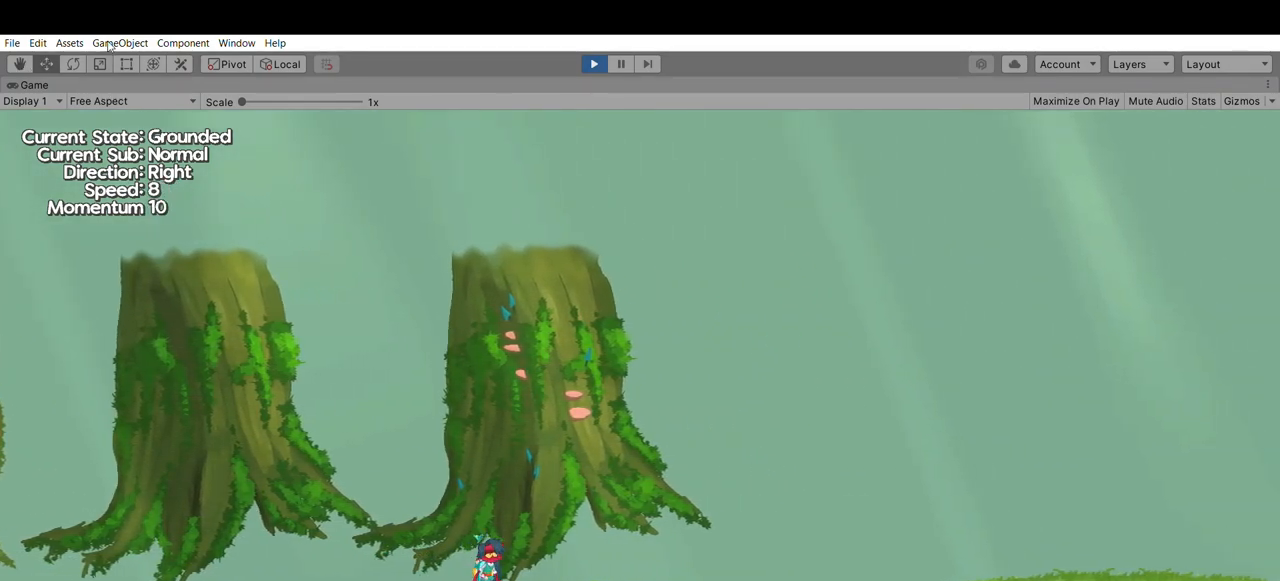
{"buttons": [], "left_stick": "center", "events": []}
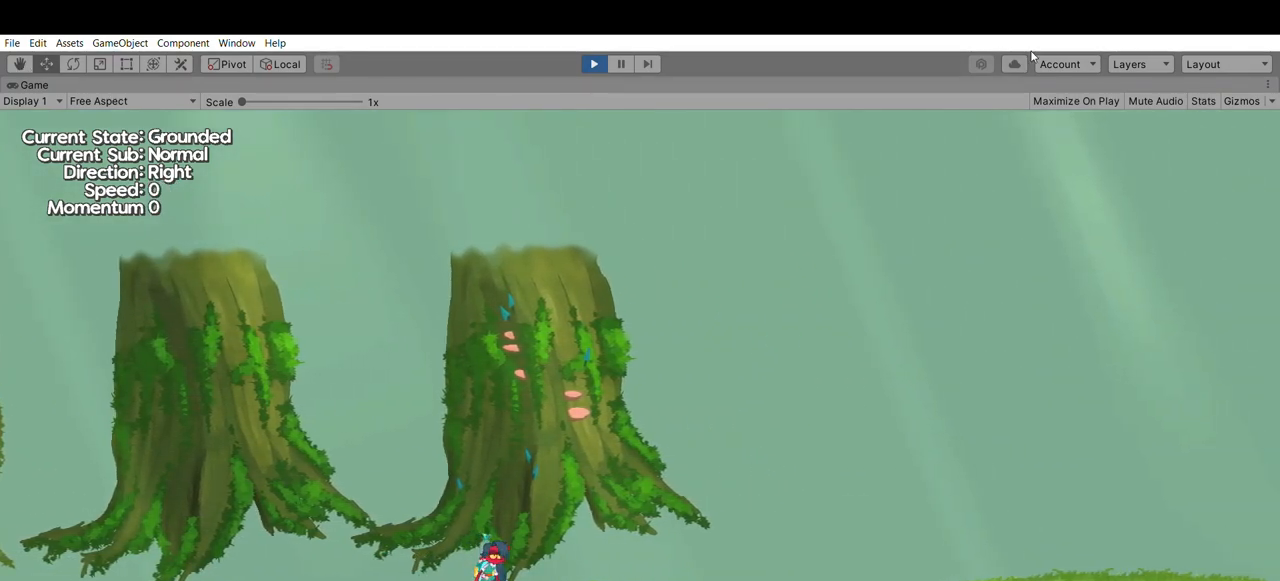
{"buttons": [], "left_stick": "center", "events": []}
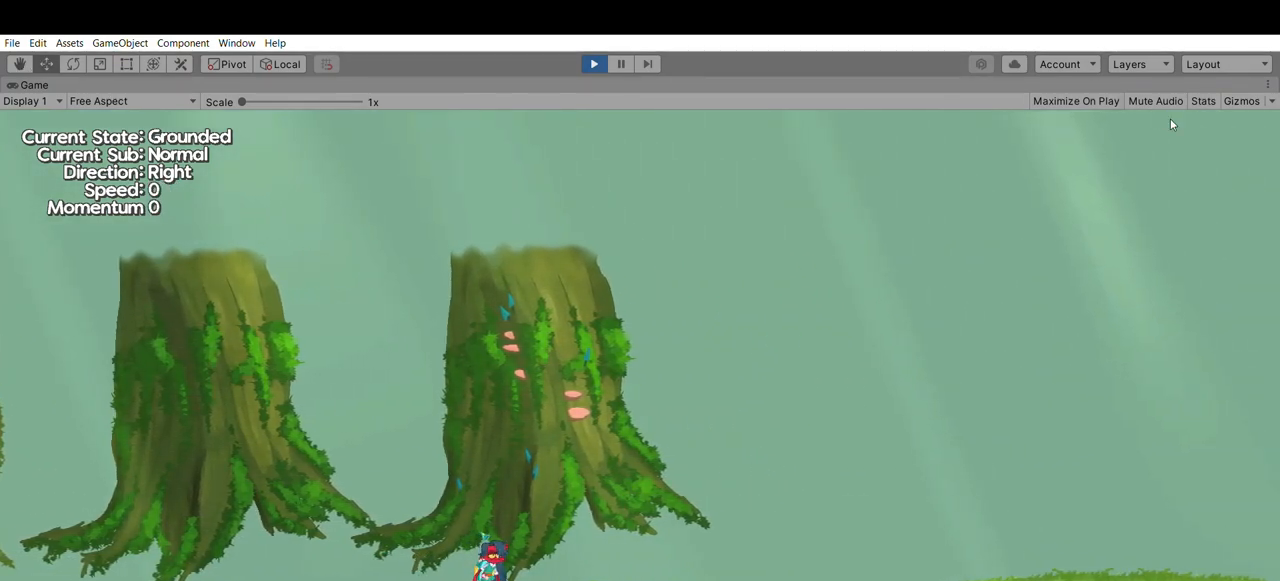
{"buttons": [], "left_stick": "center", "events": []}